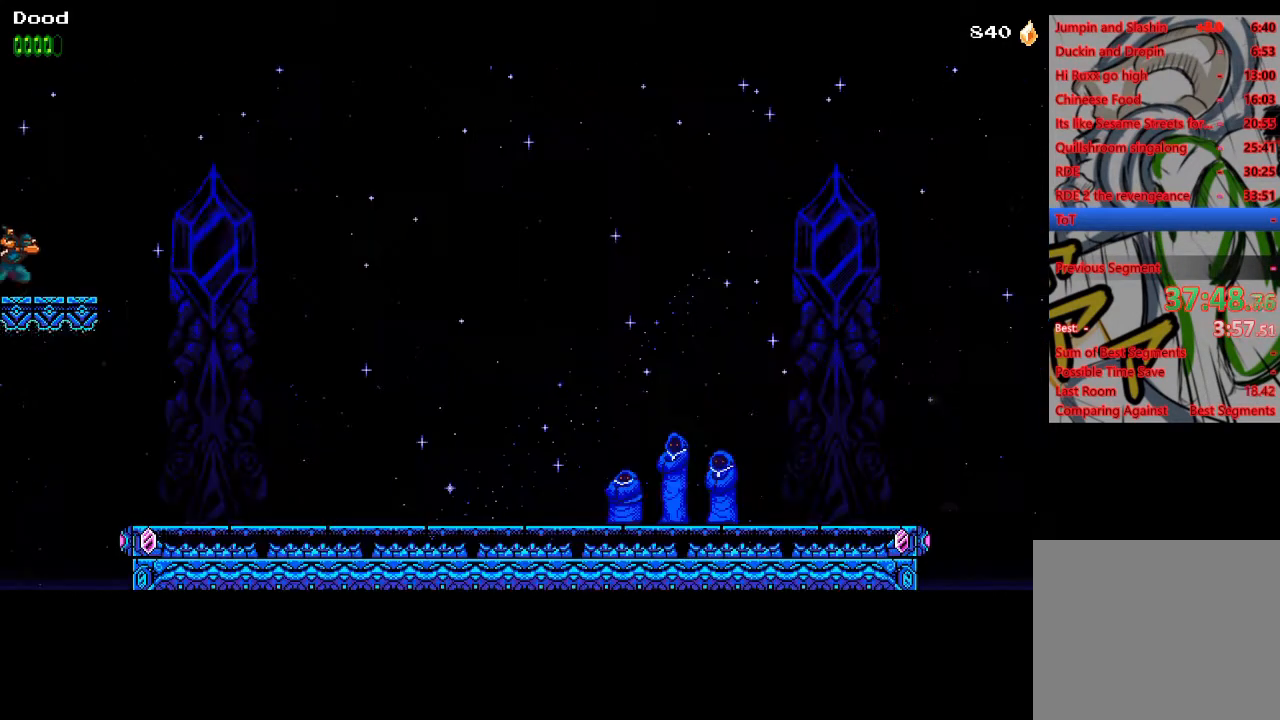
Gameplay with a controller (PlayStation layout); each line is a JSON object with the inputs held at the frame after it. "events" lists button and stick changes between this image and that frame as [ms after this image, input, new state], when the widget could be followed in between.
{"buttons": ["DPAD_RIGHT"], "left_stick": "center", "right_stick": "center", "events": []}
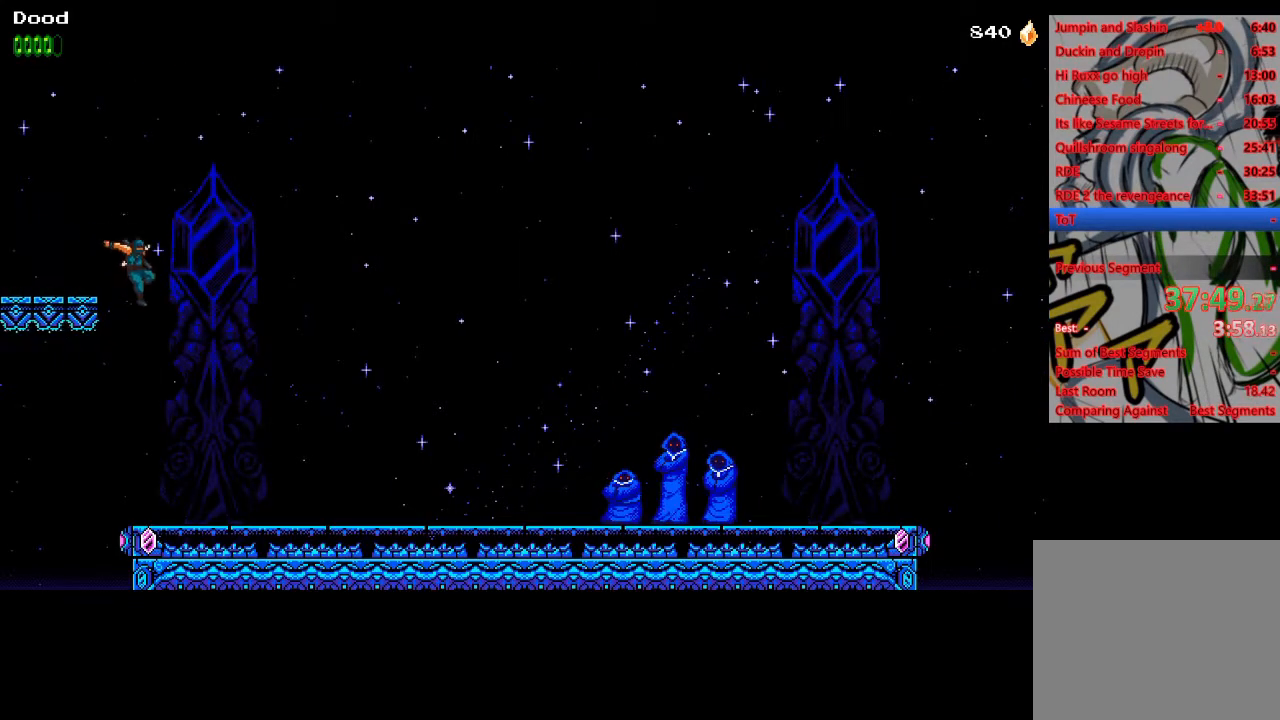
{"buttons": ["DPAD_RIGHT"], "left_stick": "center", "right_stick": "center", "events": []}
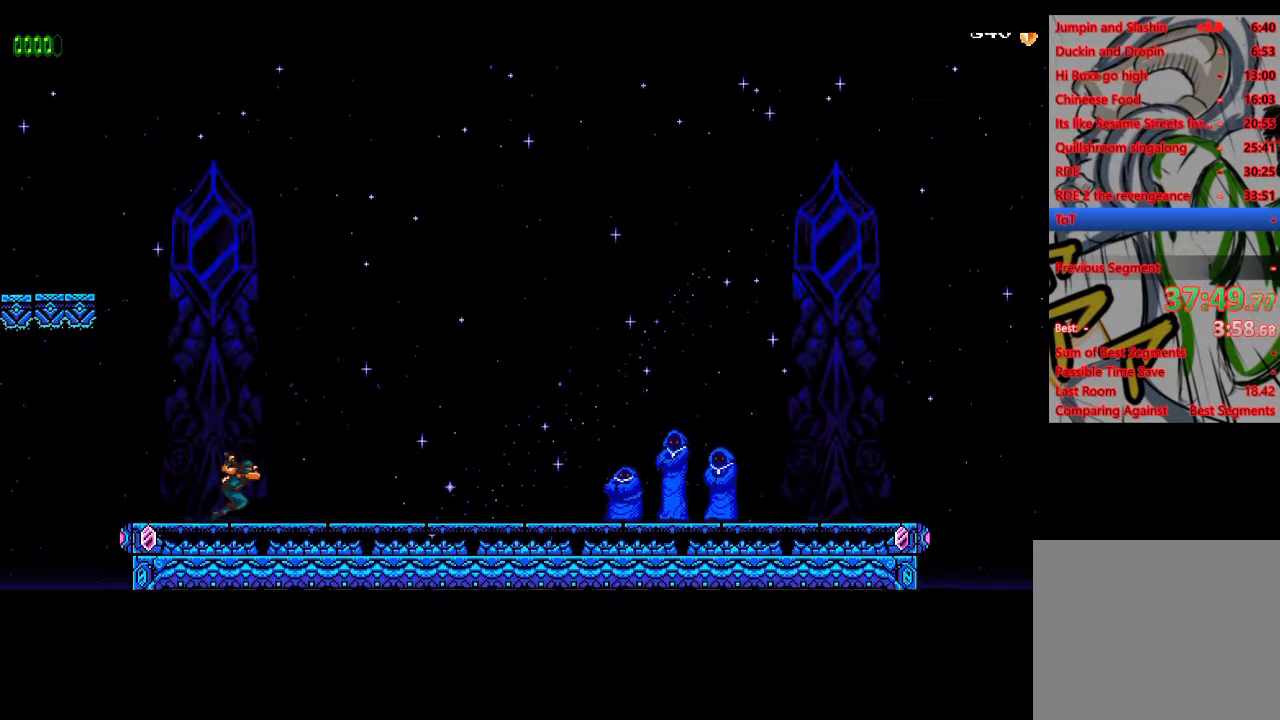
{"buttons": ["CROSS", "R2", "DPAD_RIGHT"], "left_stick": "center", "right_stick": "center", "events": [[467, "CROSS", "down"], [467, "R2", "down"]]}
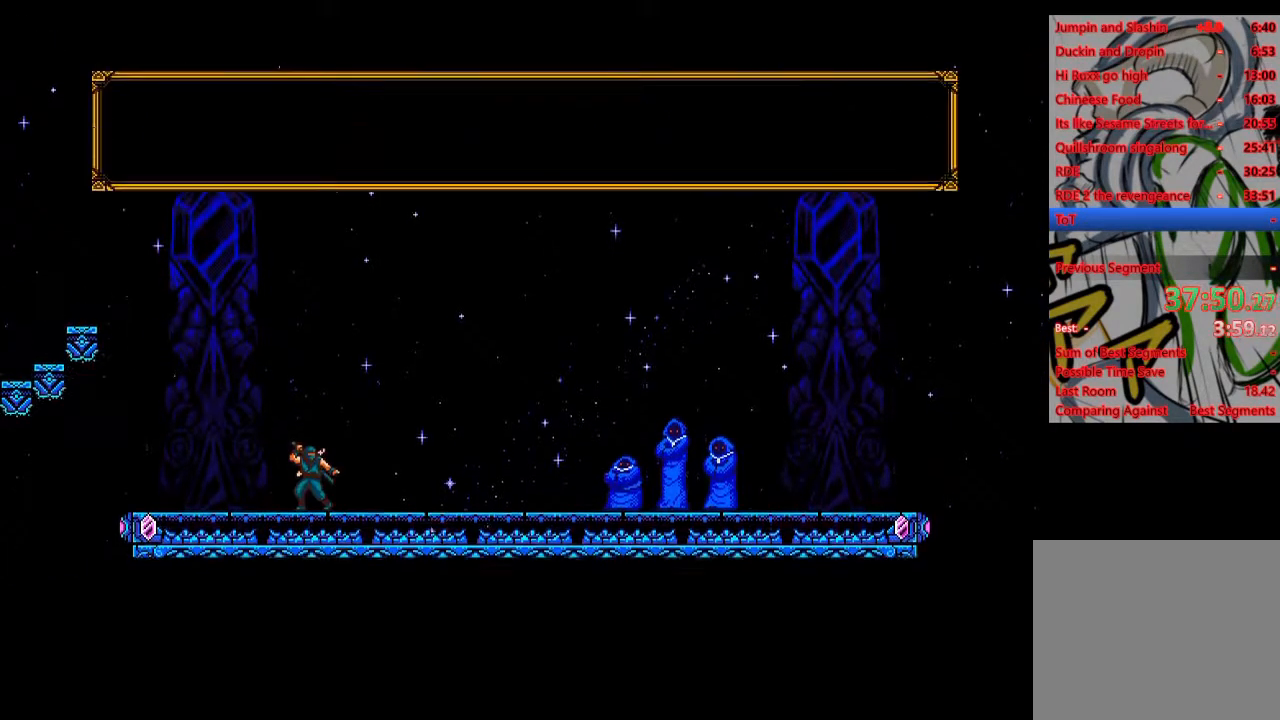
{"buttons": ["CROSS", "R2"], "left_stick": "center", "right_stick": "center", "events": [[150, "DPAD_RIGHT", "up"]]}
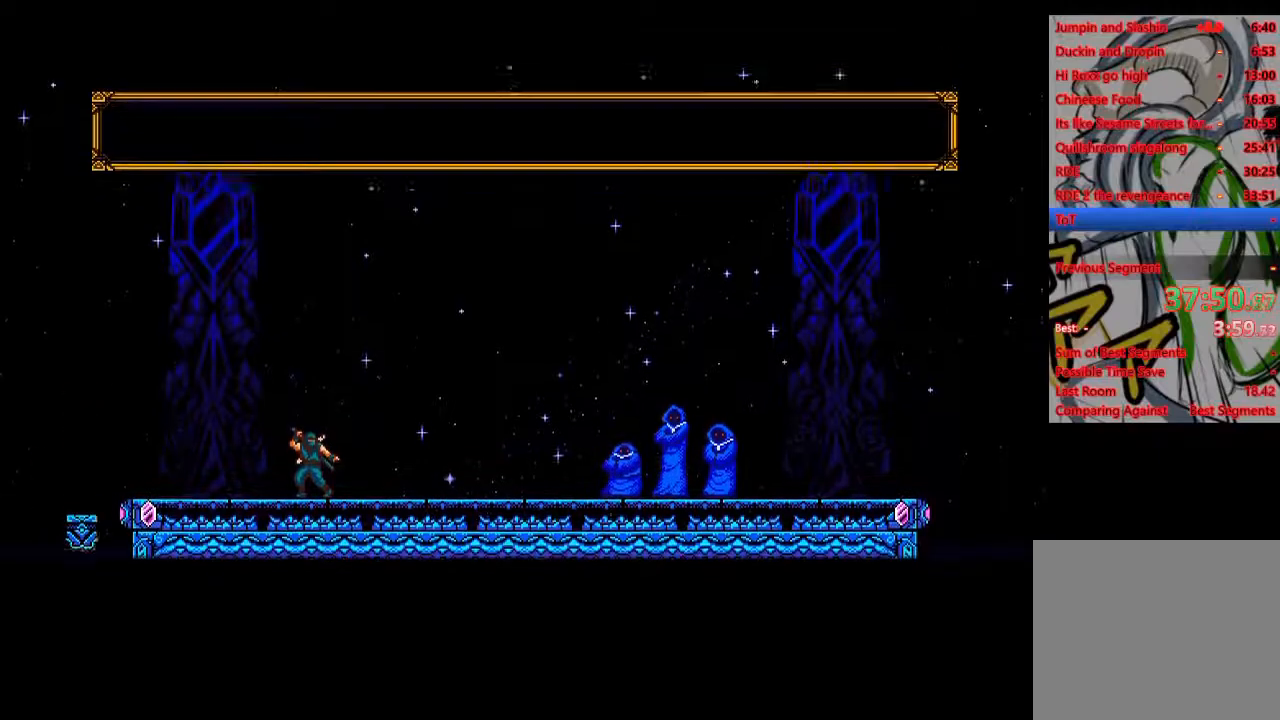
{"buttons": ["CROSS", "R2", "DPAD_RIGHT"], "left_stick": "center", "right_stick": "center", "events": [[83, "DPAD_RIGHT", "down"]]}
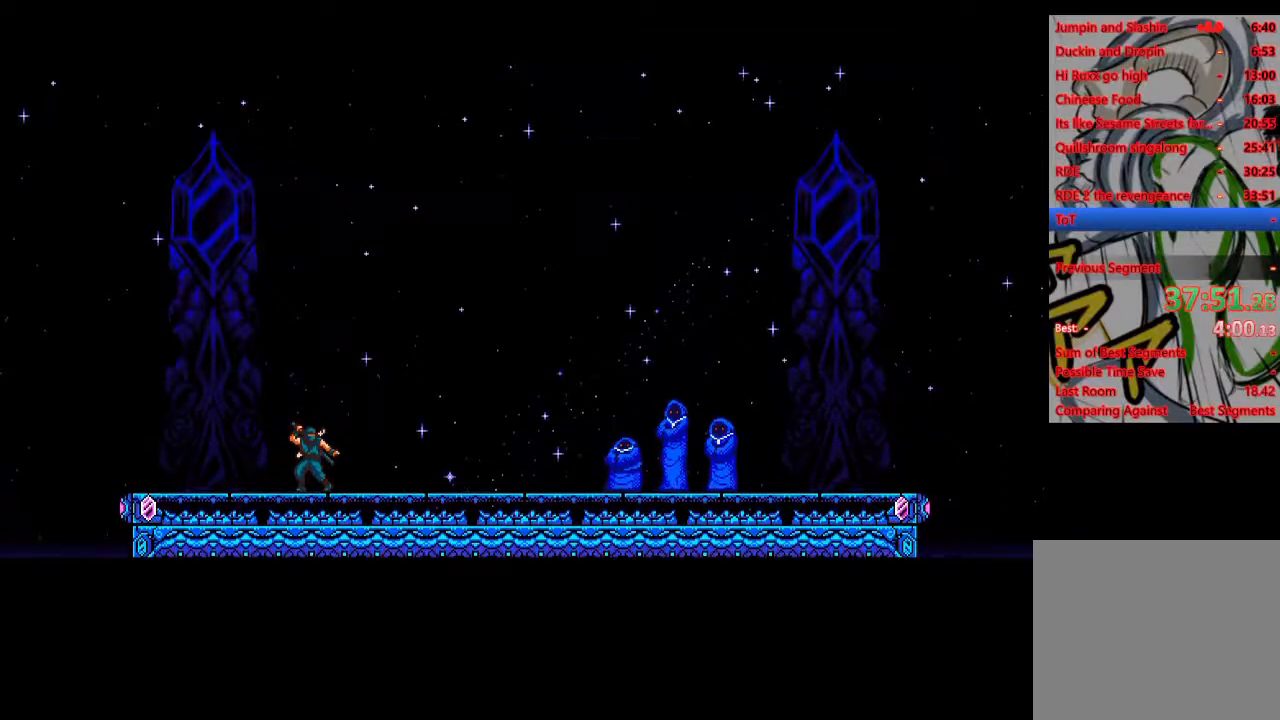
{"buttons": ["CROSS", "R2"], "left_stick": "center", "right_stick": "center", "events": [[500, "DPAD_RIGHT", "up"]]}
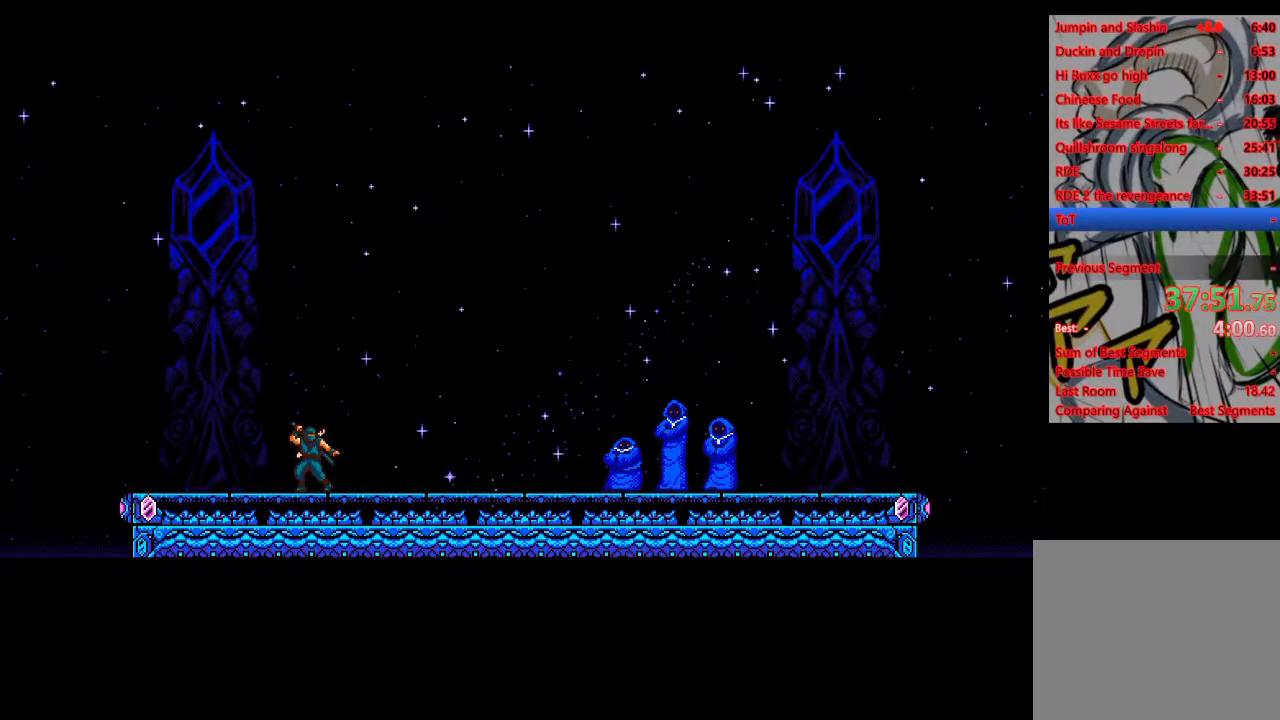
{"buttons": ["CROSS", "R2"], "left_stick": "center", "right_stick": "center", "events": []}
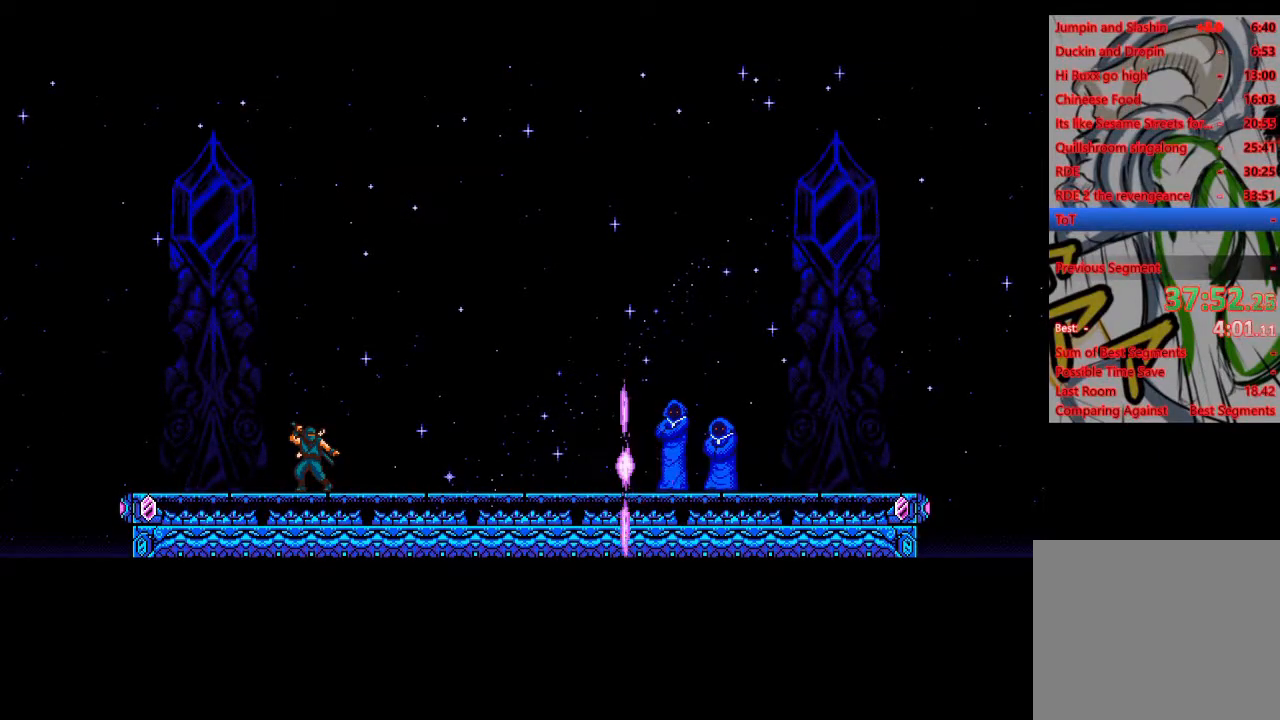
{"buttons": ["CROSS", "R2"], "left_stick": "center", "right_stick": "center", "events": []}
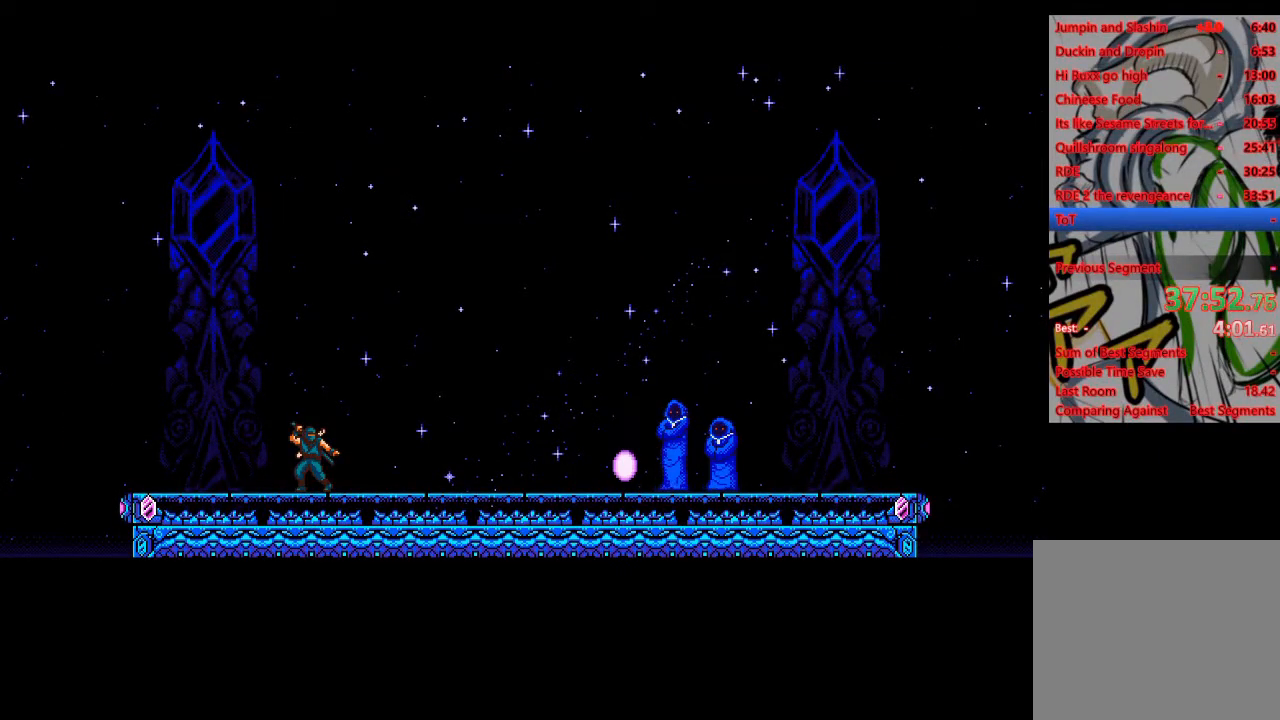
{"buttons": ["CROSS", "R2"], "left_stick": "center", "right_stick": "center", "events": []}
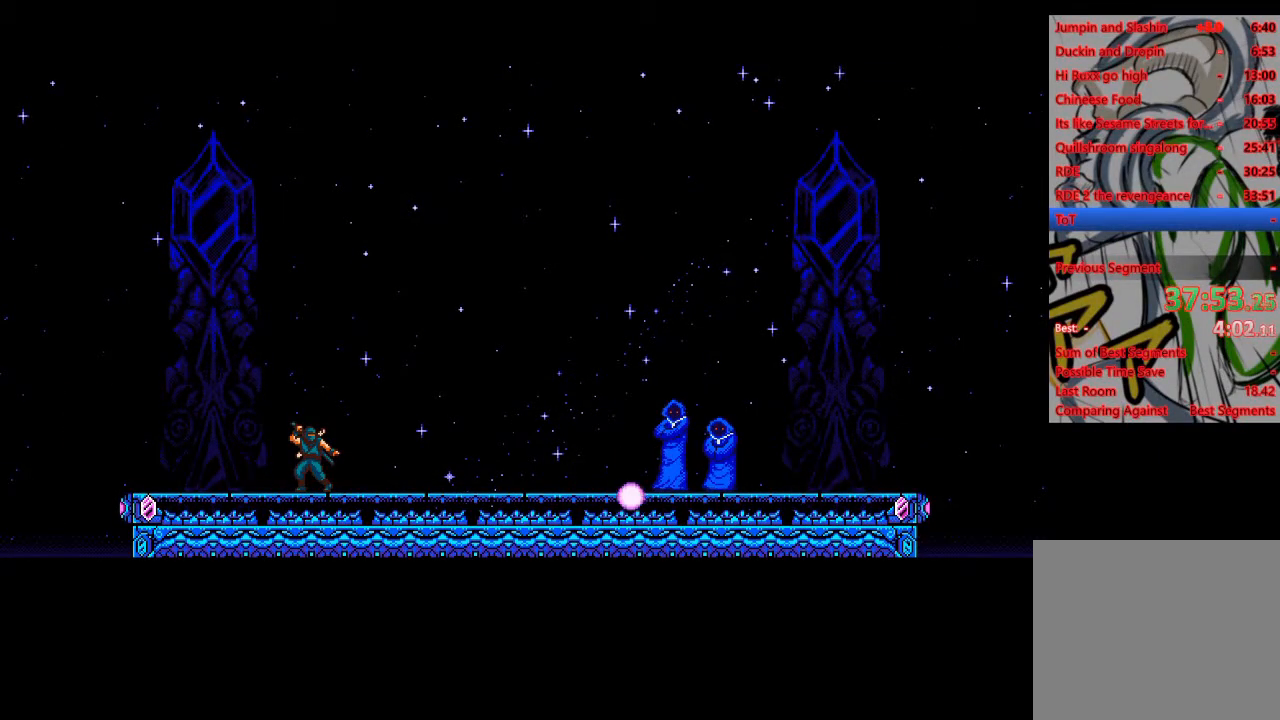
{"buttons": ["CROSS", "R2"], "left_stick": "center", "right_stick": "center", "events": []}
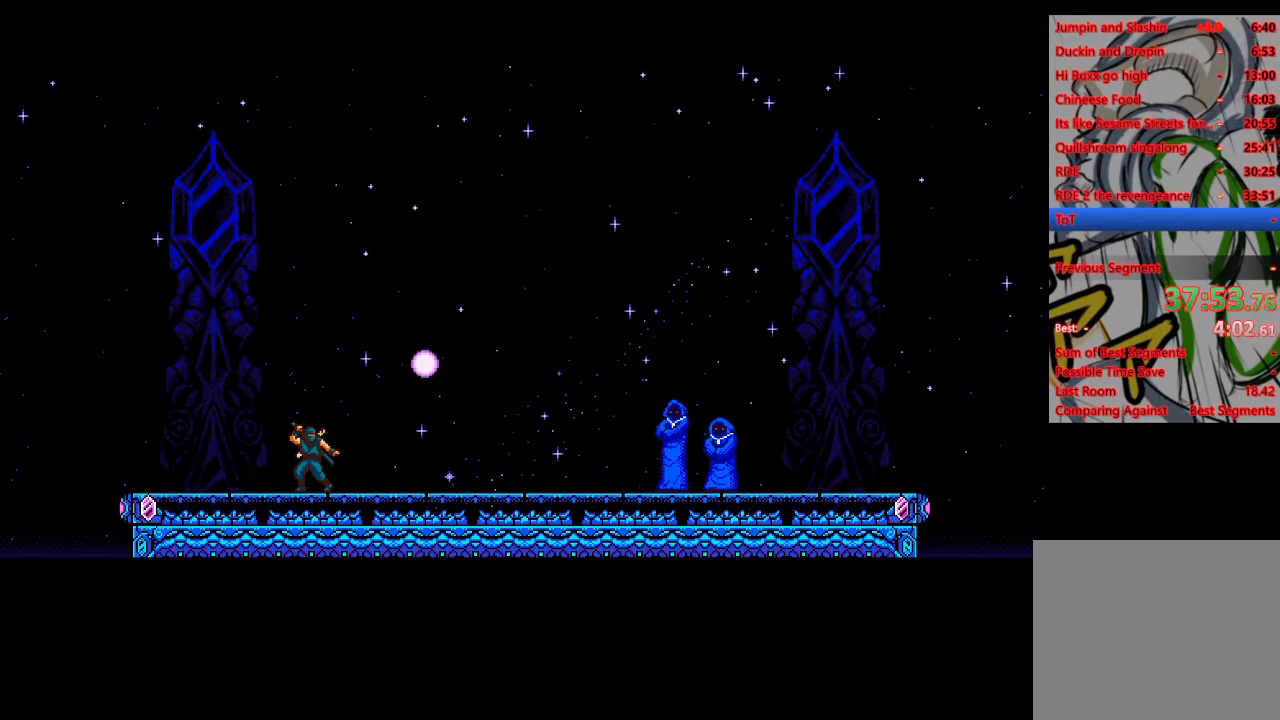
{"buttons": ["CROSS", "R2", "DPAD_RIGHT"], "left_stick": "center", "right_stick": "center", "events": [[50, "DPAD_RIGHT", "down"], [217, "DPAD_RIGHT", "up"], [500, "DPAD_RIGHT", "down"]]}
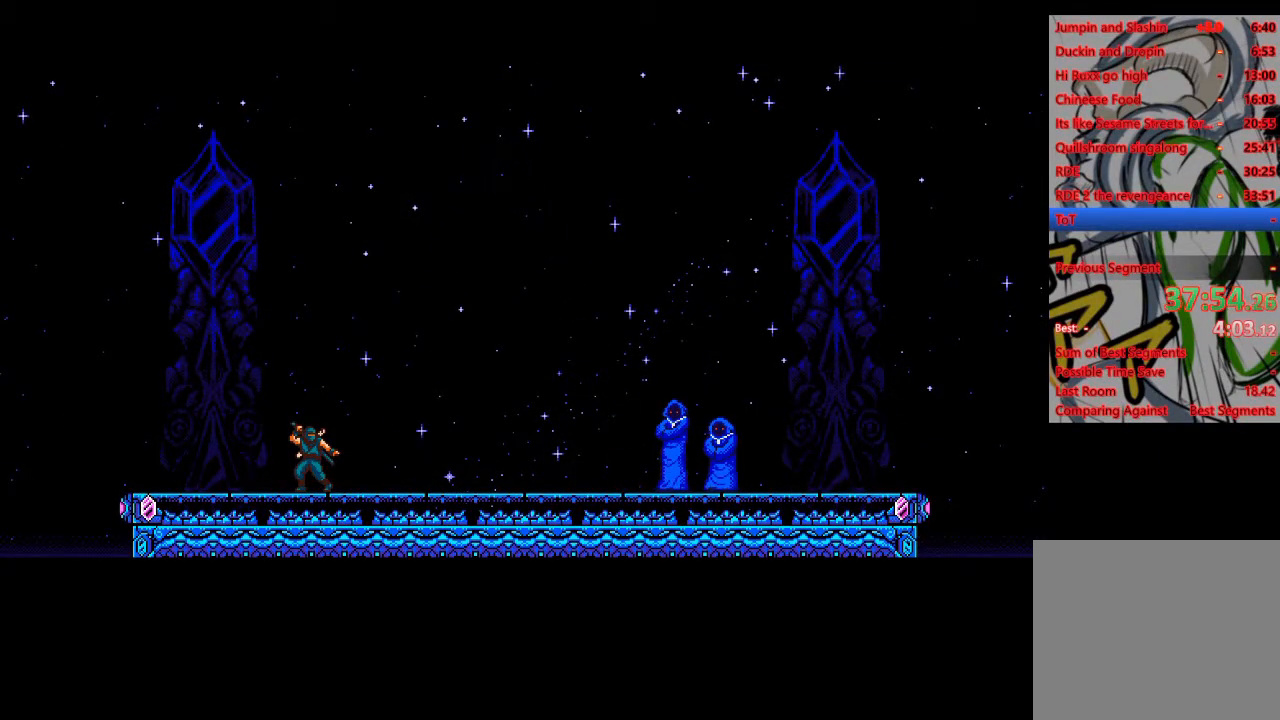
{"buttons": ["CROSS", "R2"], "left_stick": "center", "right_stick": "center", "events": [[167, "DPAD_RIGHT", "up"]]}
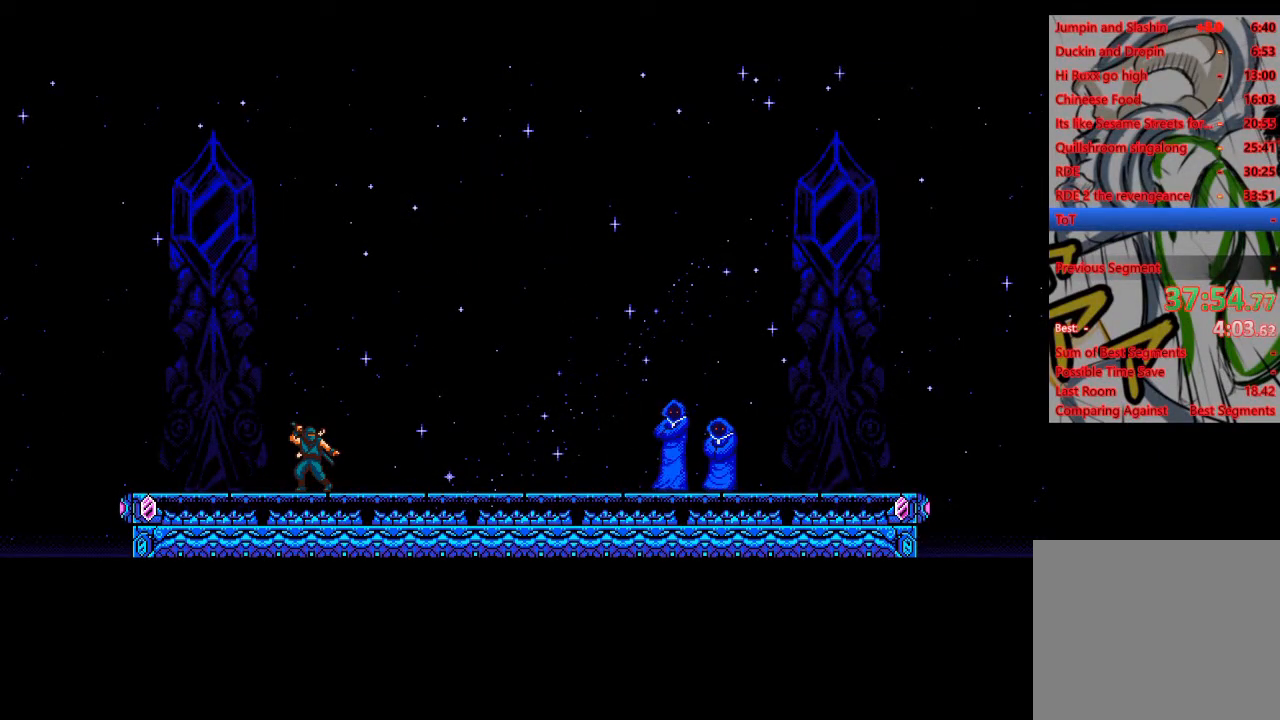
{"buttons": ["CROSS", "R2"], "left_stick": "center", "right_stick": "center", "events": []}
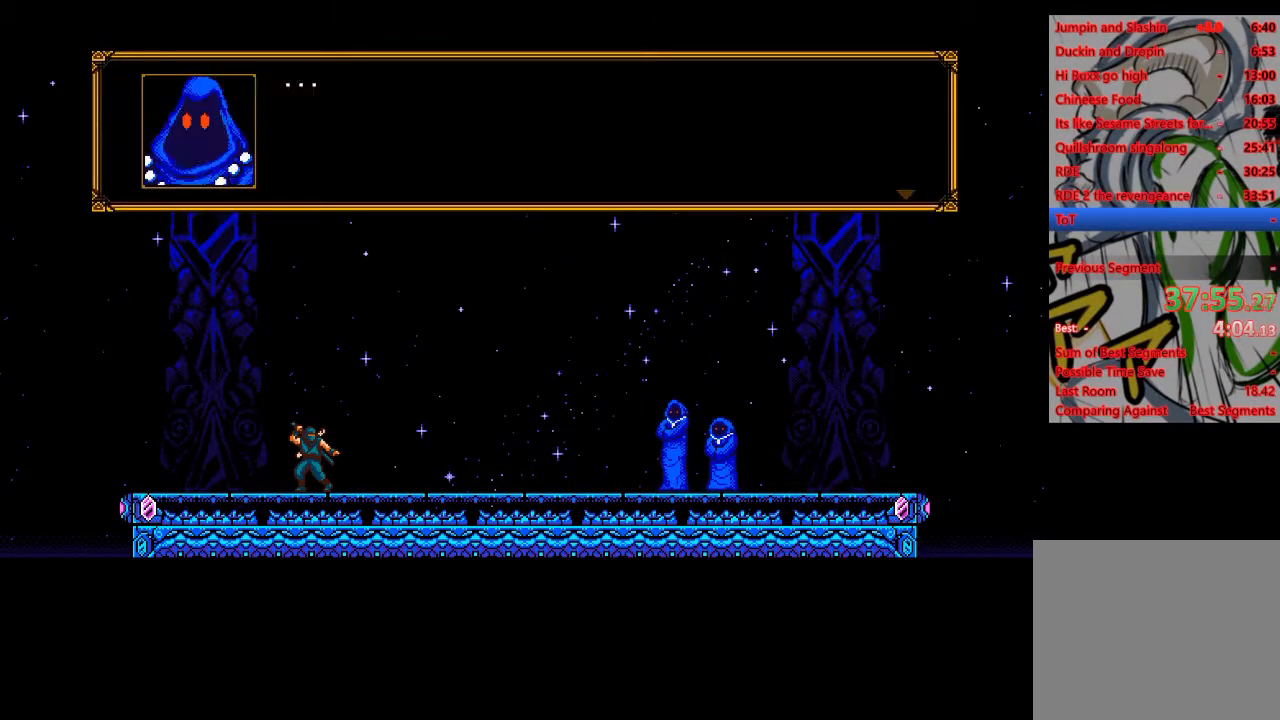
{"buttons": ["CROSS", "R2"], "left_stick": "center", "right_stick": "center", "events": []}
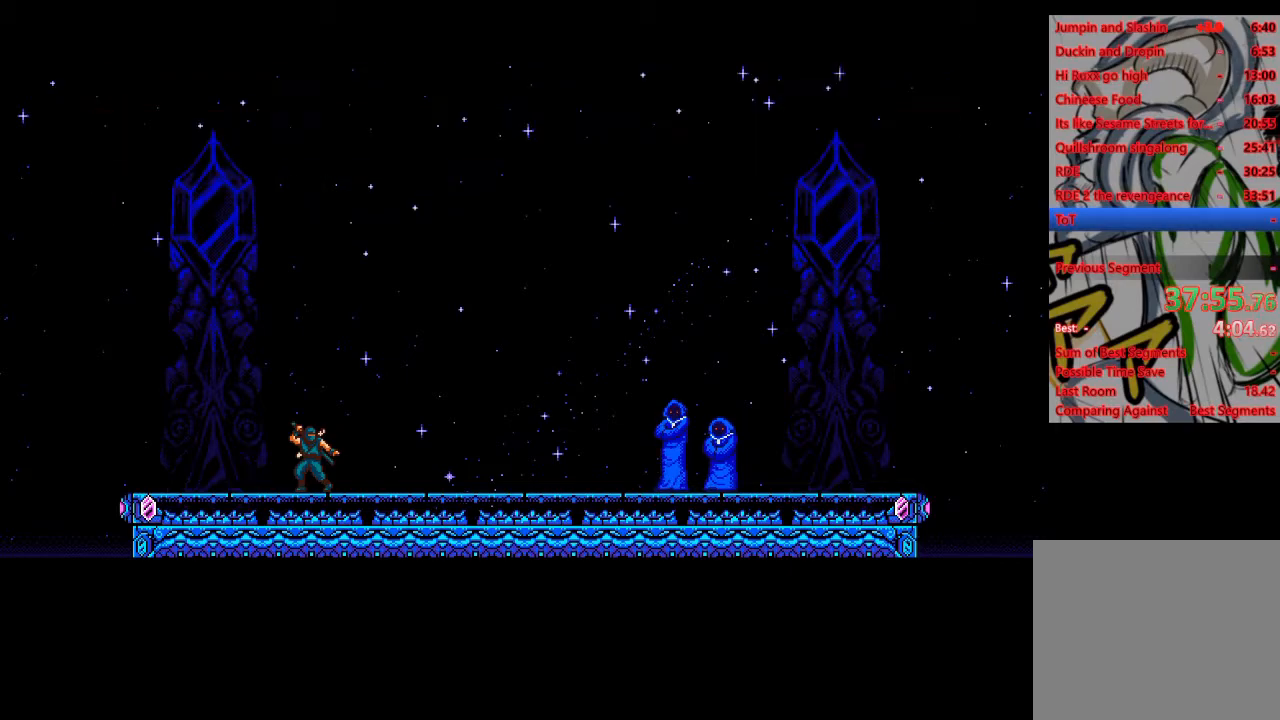
{"buttons": ["CROSS", "R2", "DPAD_RIGHT"], "left_stick": "center", "right_stick": "center", "events": [[83, "DPAD_RIGHT", "down"]]}
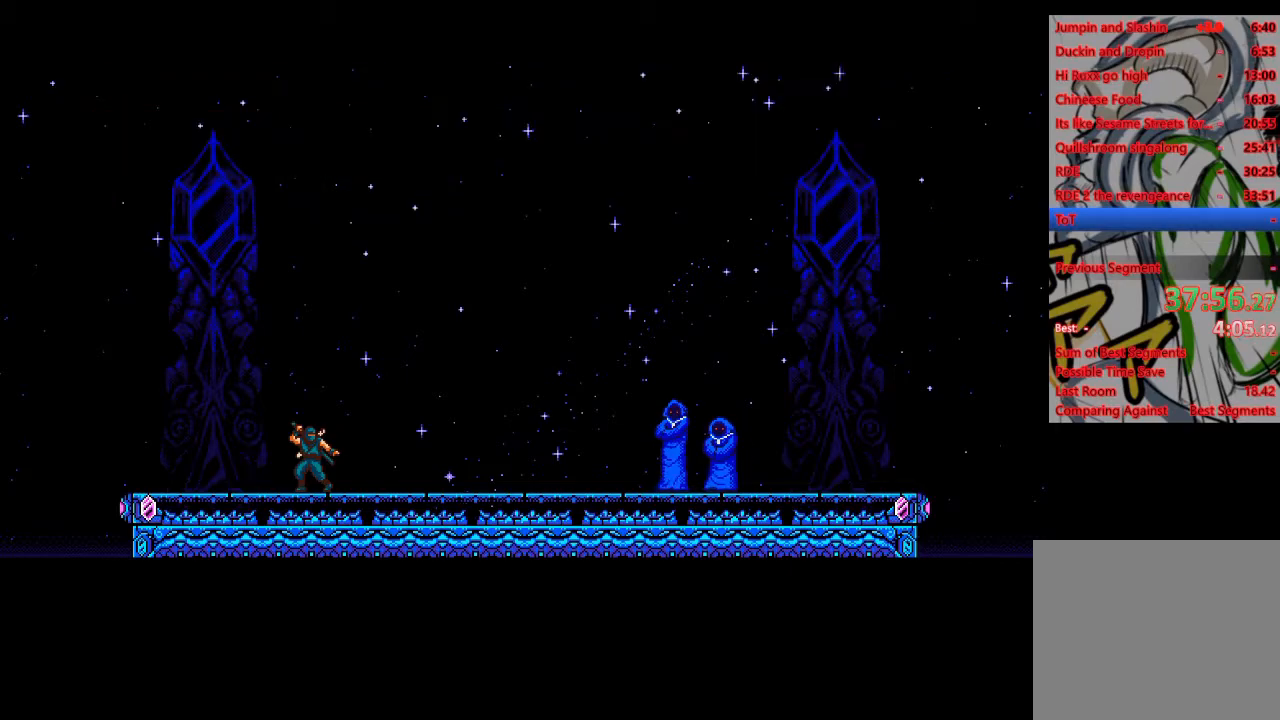
{"buttons": ["CROSS", "R2", "DPAD_RIGHT"], "left_stick": "center", "right_stick": "center", "events": []}
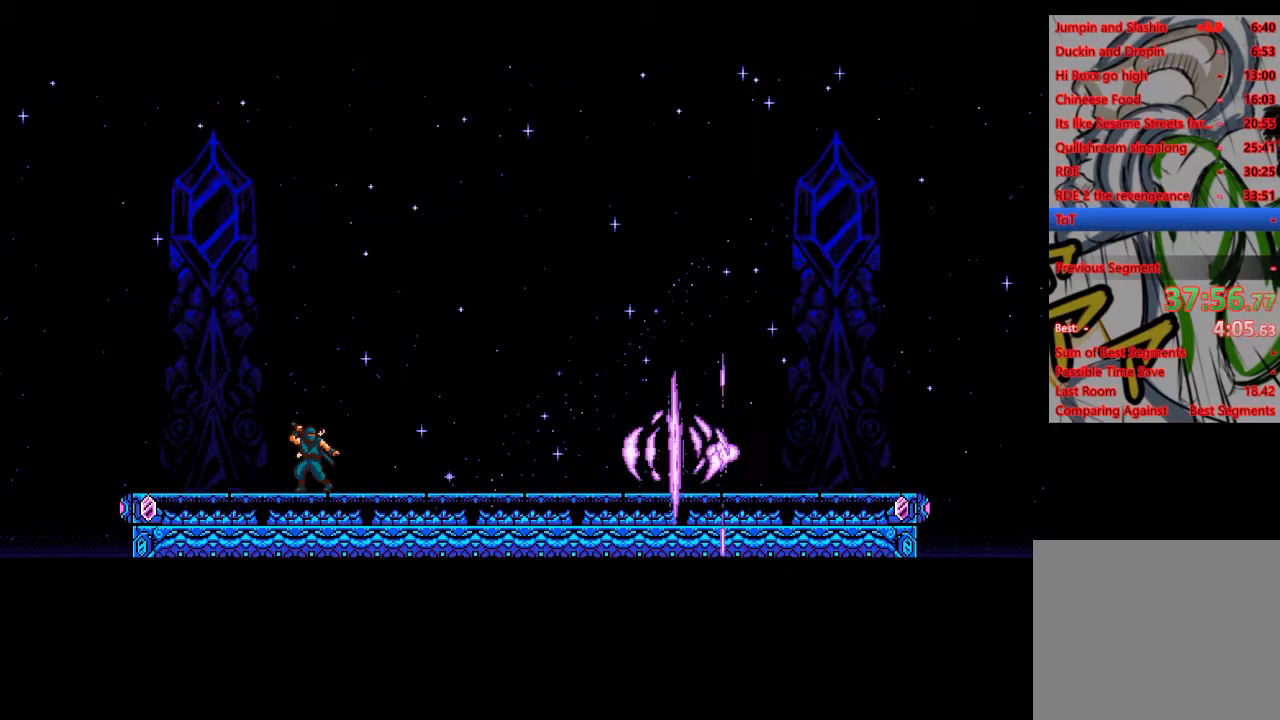
{"buttons": ["CROSS", "R2"], "left_stick": "center", "right_stick": "center", "events": [[83, "DPAD_RIGHT", "up"]]}
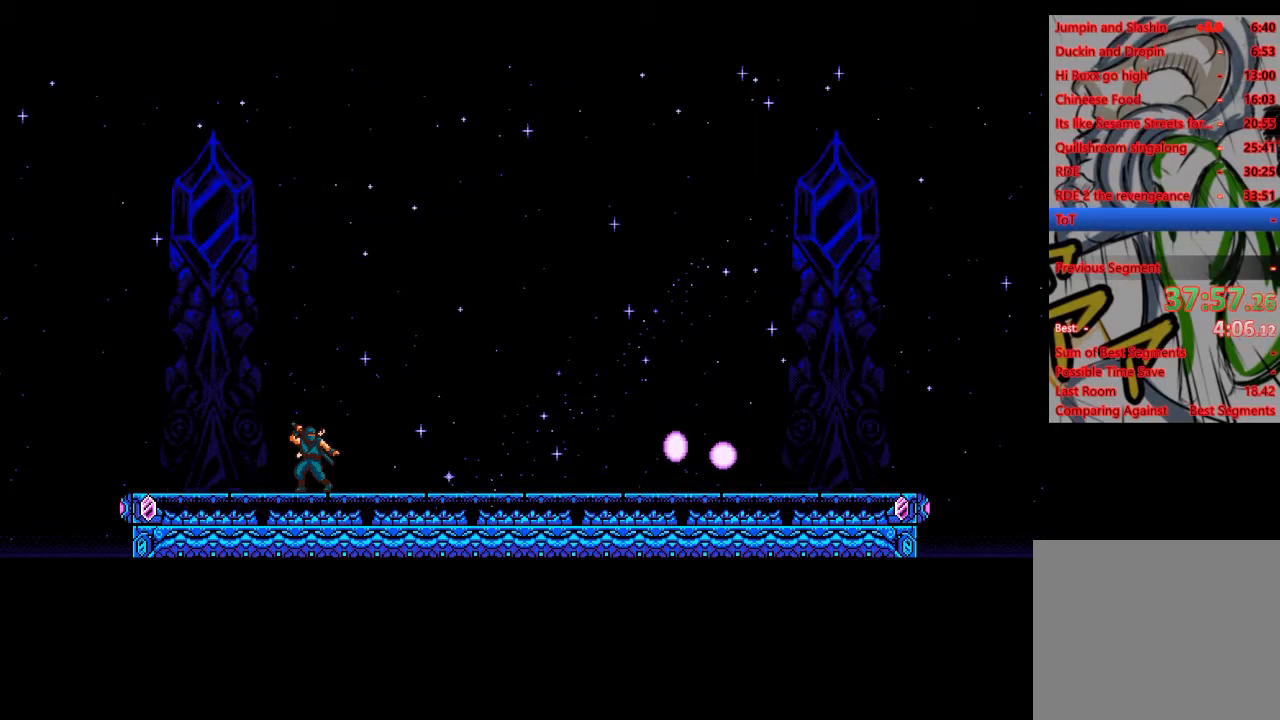
{"buttons": ["CROSS", "R2"], "left_stick": "center", "right_stick": "center", "events": []}
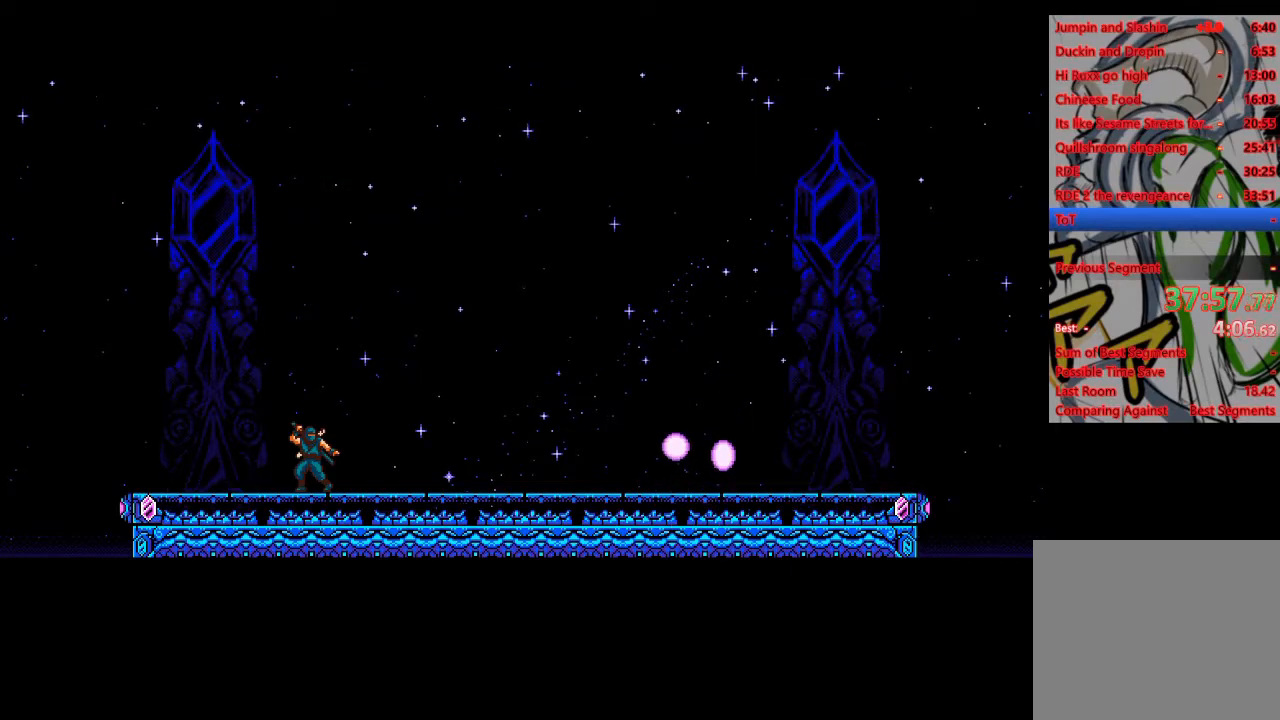
{"buttons": ["CROSS", "R2"], "left_stick": "center", "right_stick": "center", "events": []}
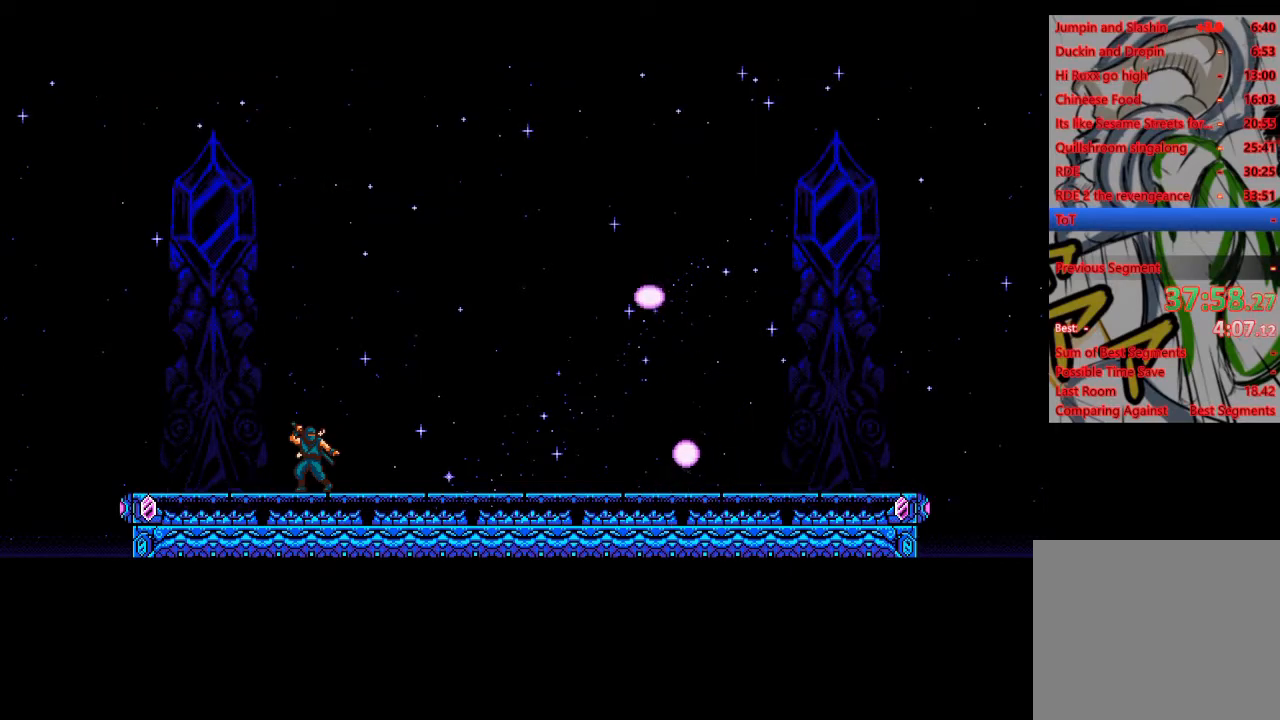
{"buttons": ["CROSS", "R2"], "left_stick": "center", "right_stick": "center", "events": []}
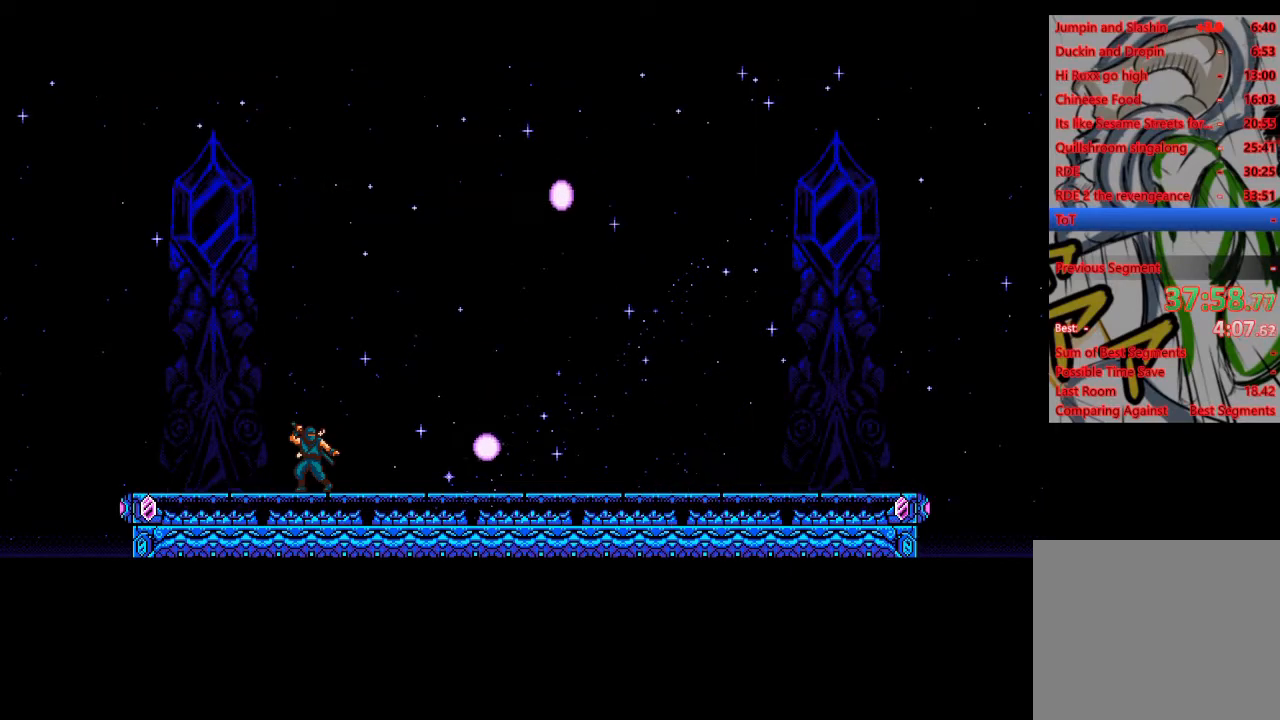
{"buttons": ["CROSS", "R2"], "left_stick": "center", "right_stick": "center", "events": []}
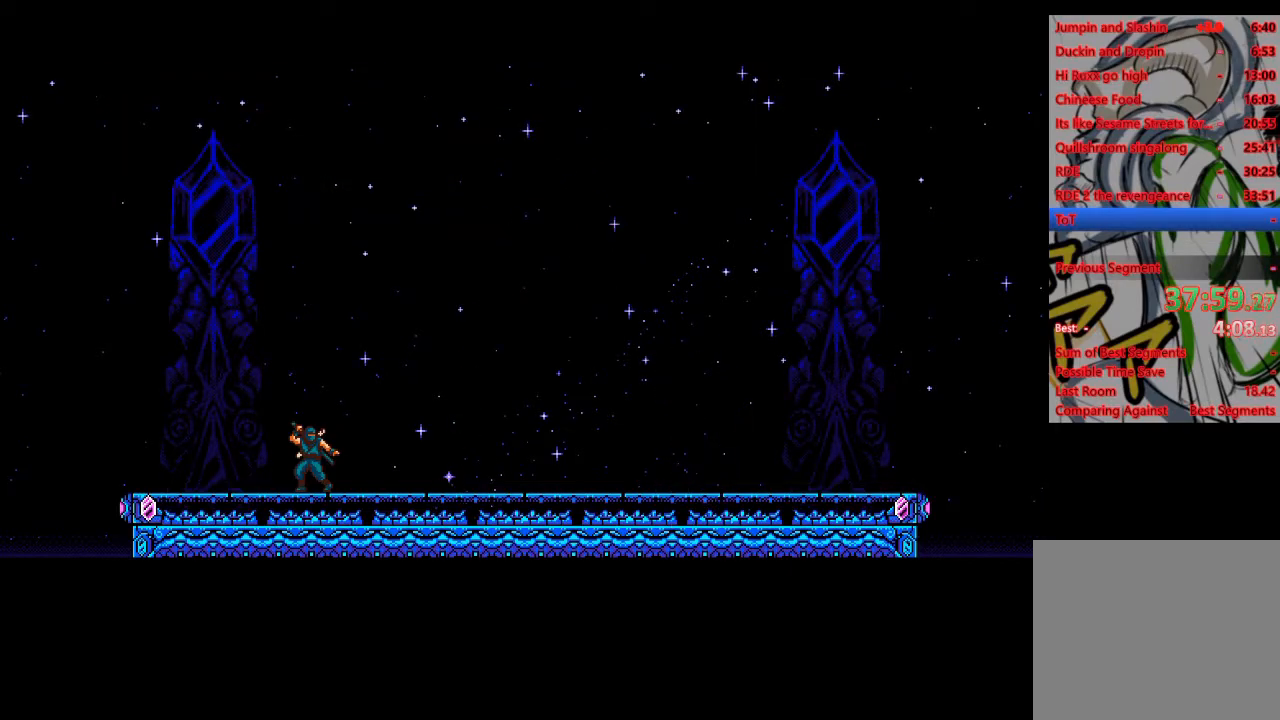
{"buttons": ["CROSS", "R2"], "left_stick": "center", "right_stick": "center", "events": []}
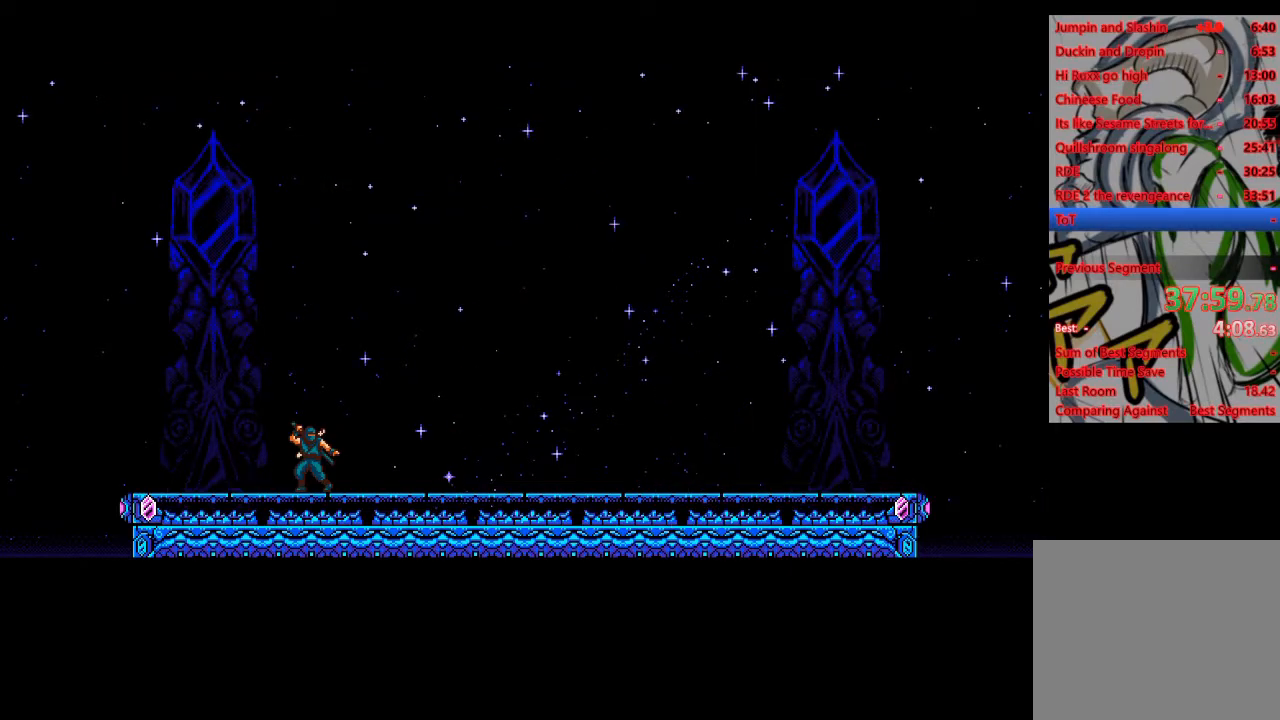
{"buttons": ["CROSS", "R2"], "left_stick": "center", "right_stick": "center", "events": []}
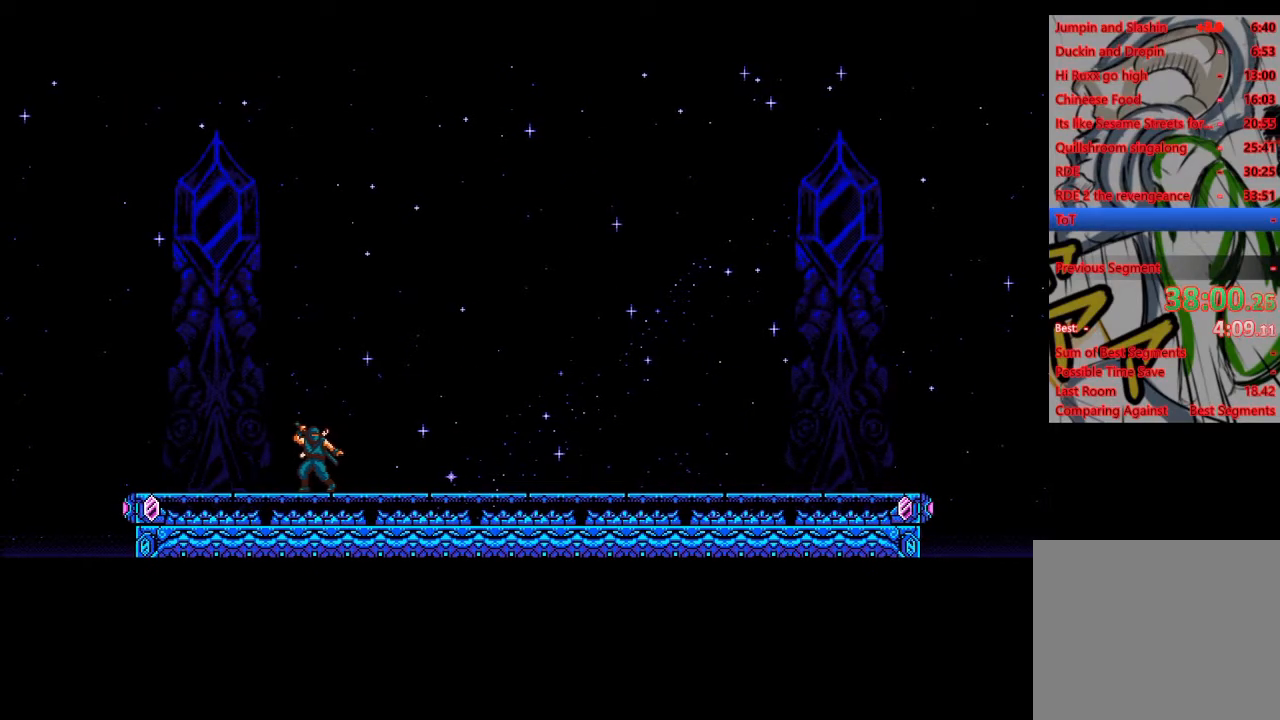
{"buttons": ["CROSS", "R2"], "left_stick": "center", "right_stick": "center", "events": []}
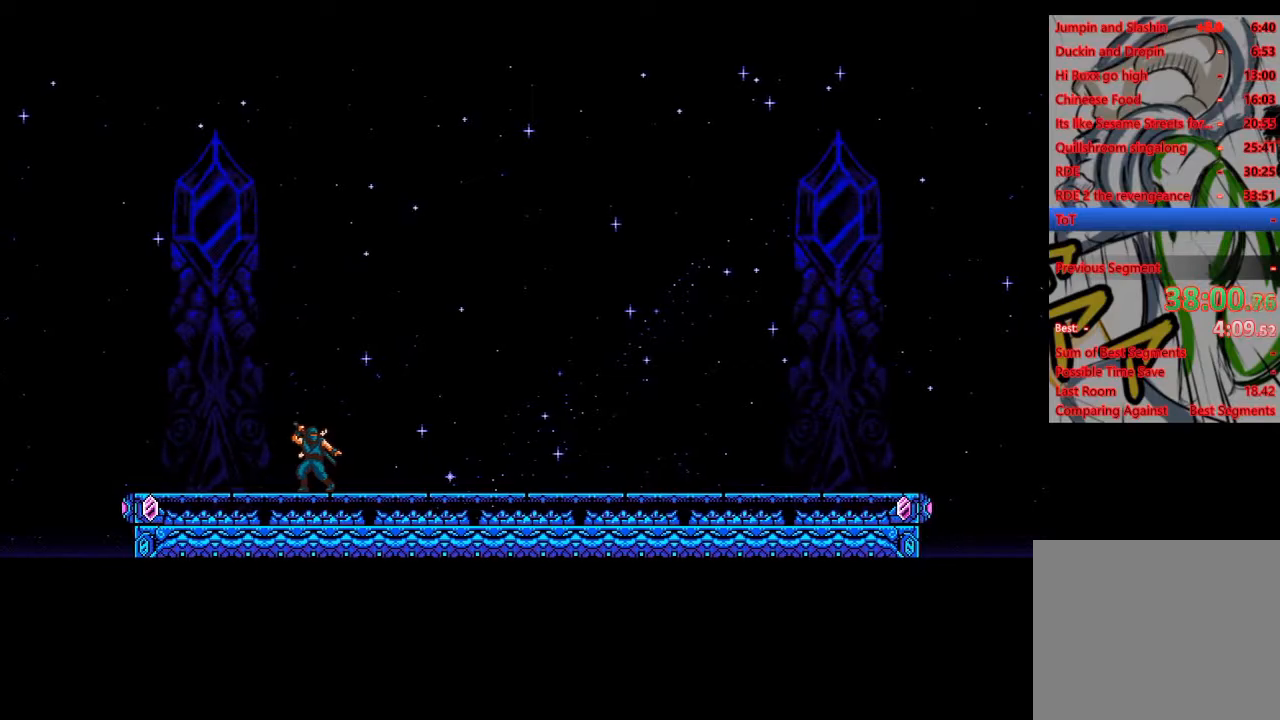
{"buttons": ["CROSS", "R2"], "left_stick": "center", "right_stick": "center", "events": []}
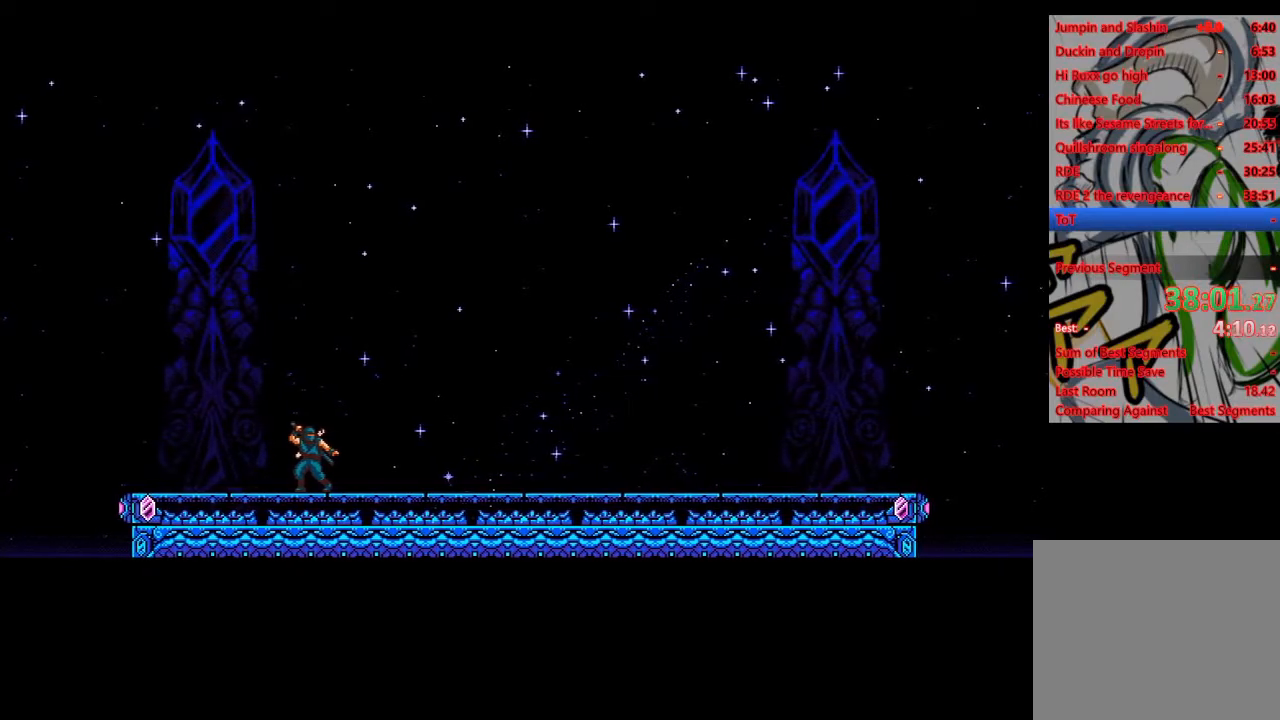
{"buttons": ["CROSS", "R2"], "left_stick": "center", "right_stick": "center", "events": []}
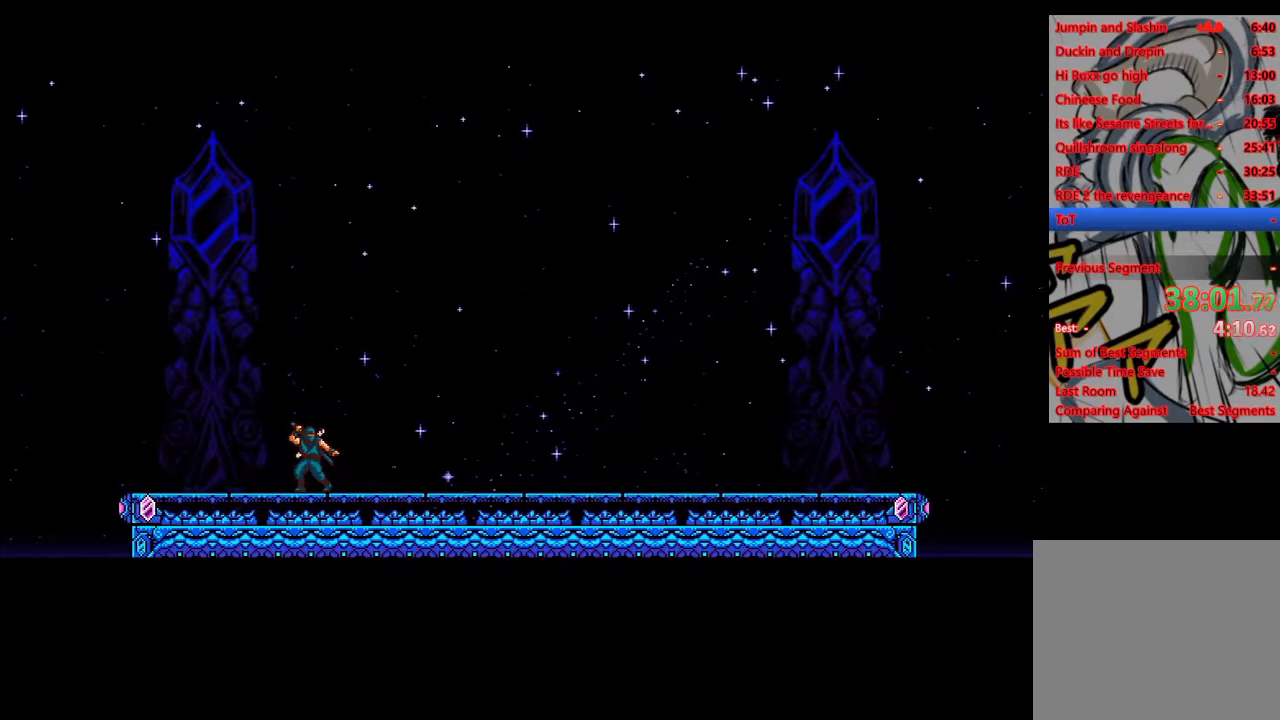
{"buttons": ["CROSS", "R2"], "left_stick": "center", "right_stick": "center", "events": []}
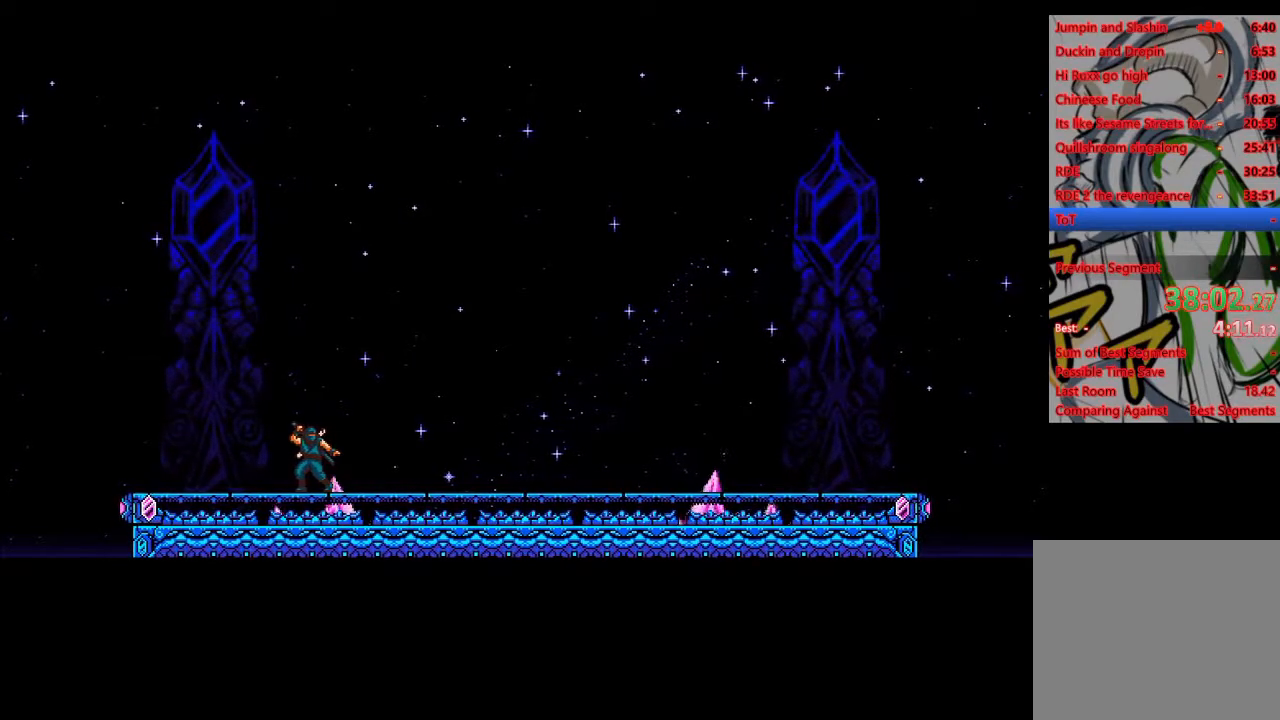
{"buttons": [], "left_stick": "center", "right_stick": "center", "events": [[267, "CROSS", "up"], [300, "R2", "up"]]}